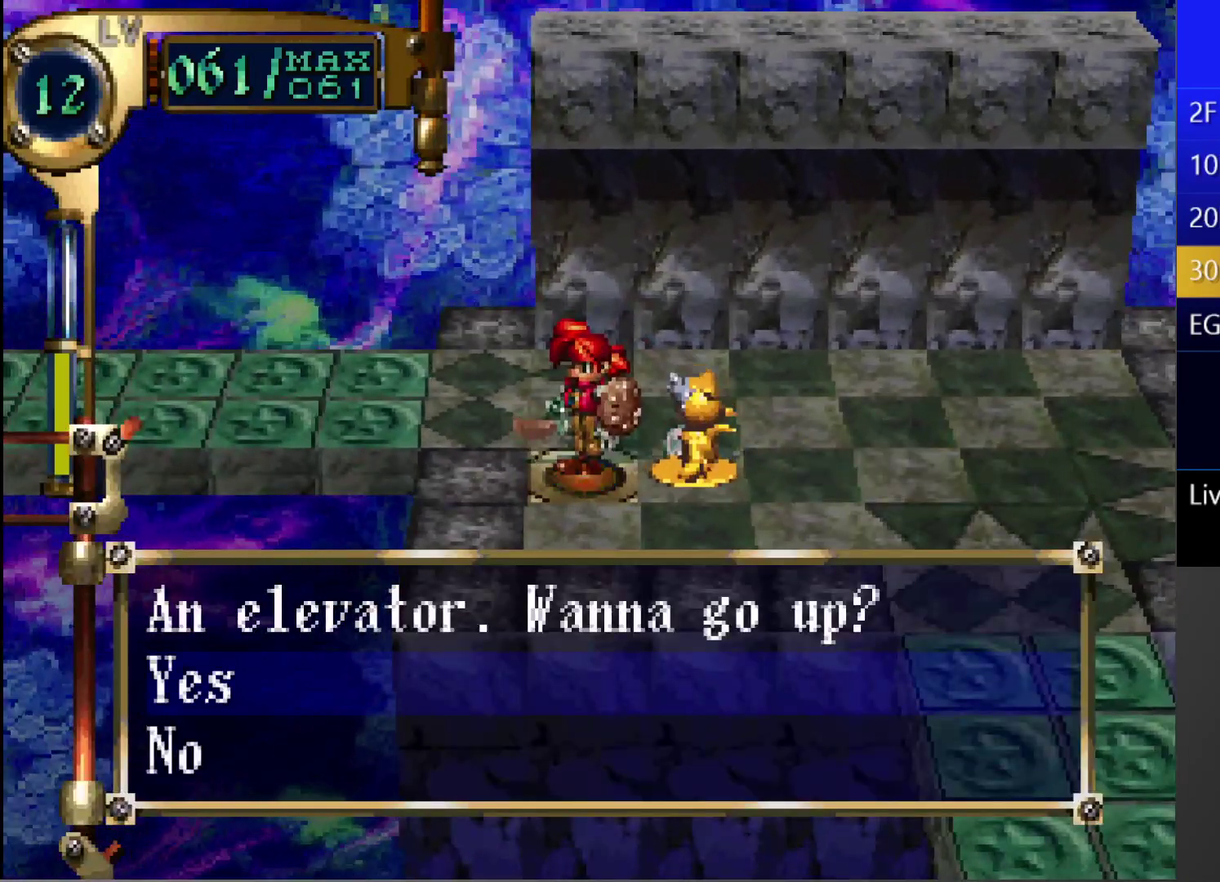
Gameplay with a controller (PlayStation layout); each line is a JSON object with the inputs held at the frame after it. "events" lists button and stick changes between this image and that frame as [ms after this image, input, new state], when the widget could be followed in between. This overlay highlights the sticks when they move; stick clicks (L3 R3) are not distinguishable. Not read: L3 R3.
{"buttons": [], "left_stick": "center", "right_stick": "center", "events": []}
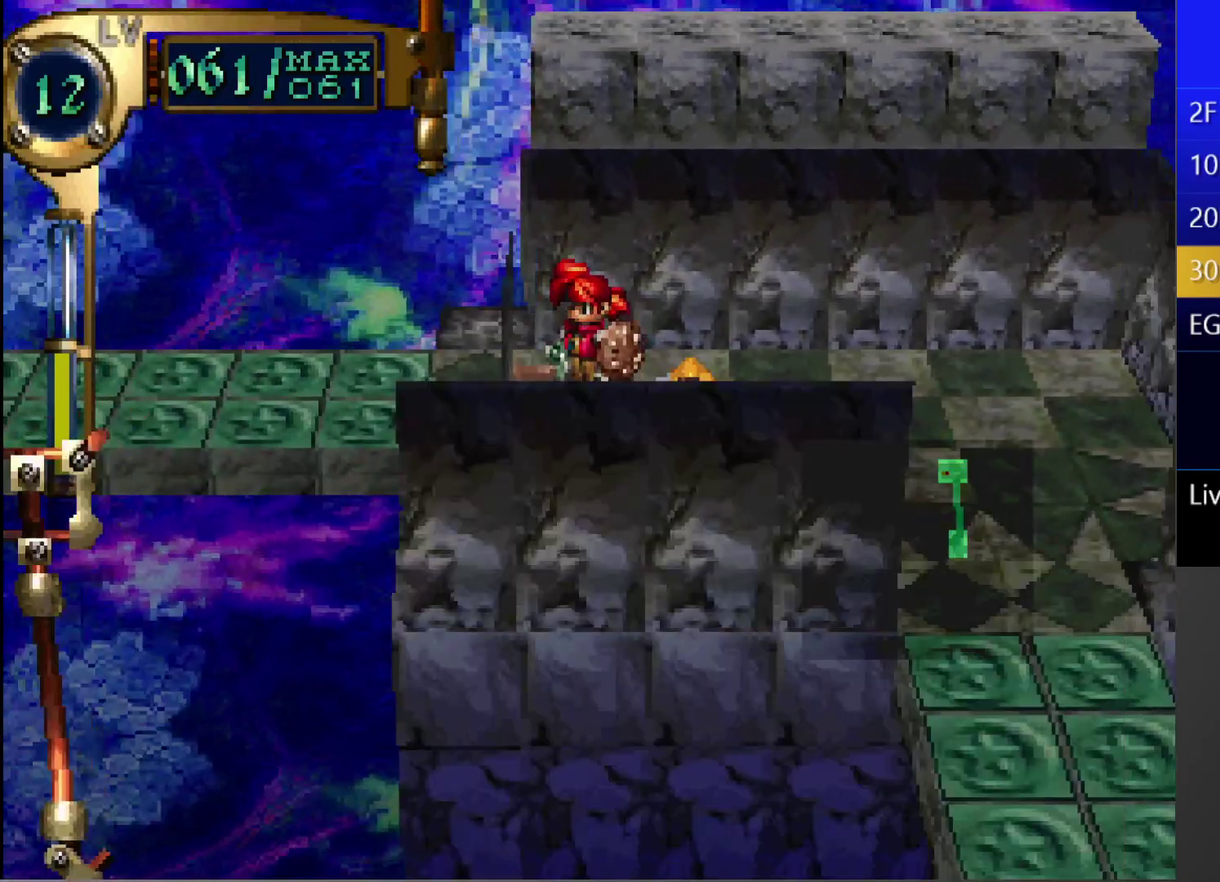
{"buttons": [], "left_stick": "center", "right_stick": "center", "events": []}
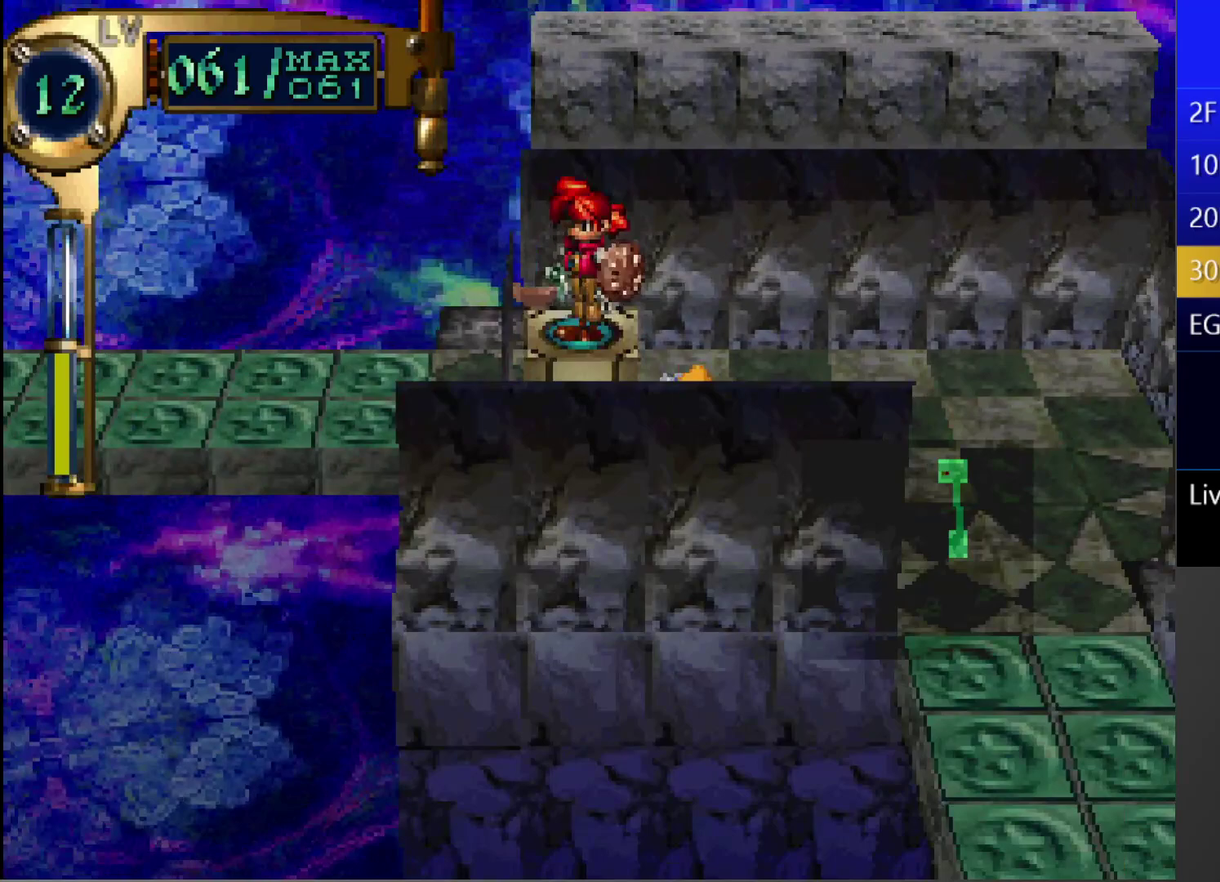
{"buttons": [], "left_stick": "center", "right_stick": "center", "events": []}
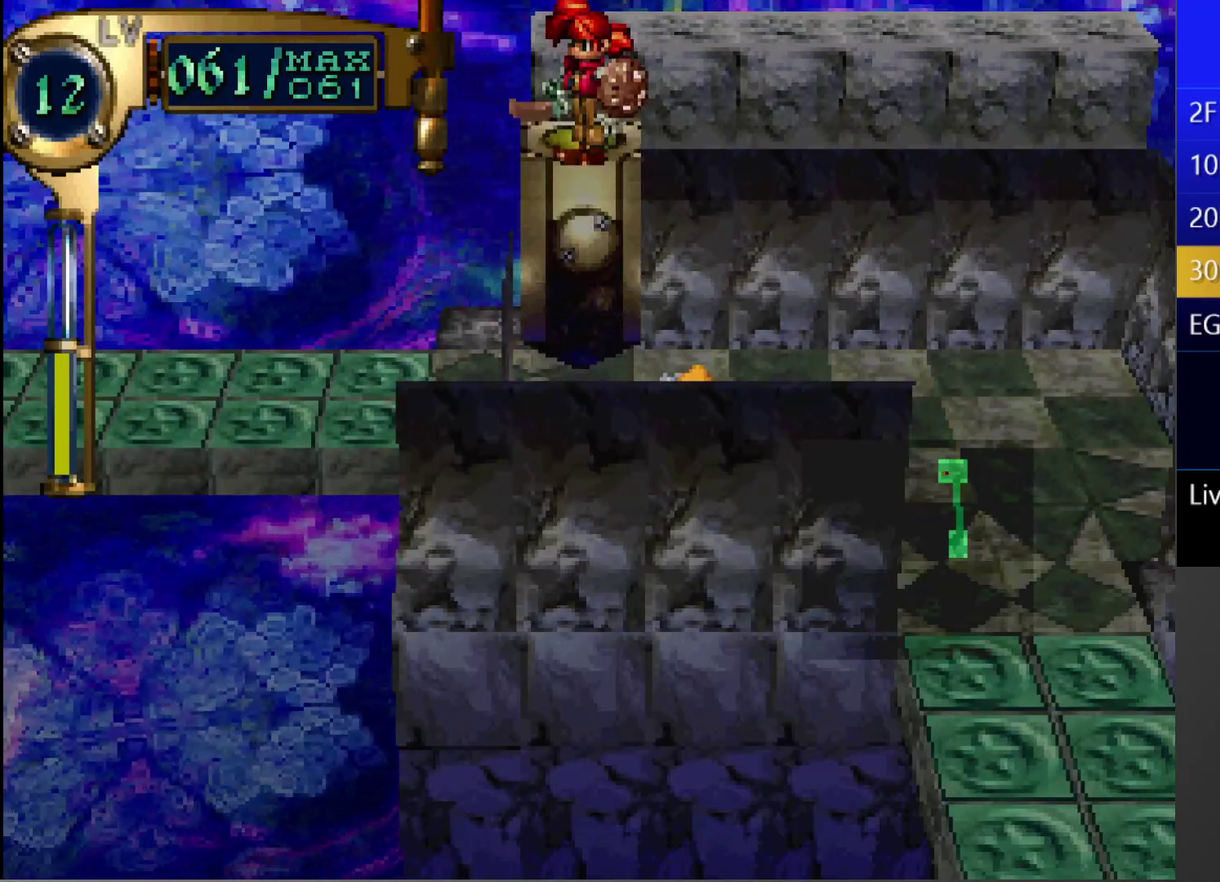
{"buttons": [], "left_stick": "center", "right_stick": "center", "events": []}
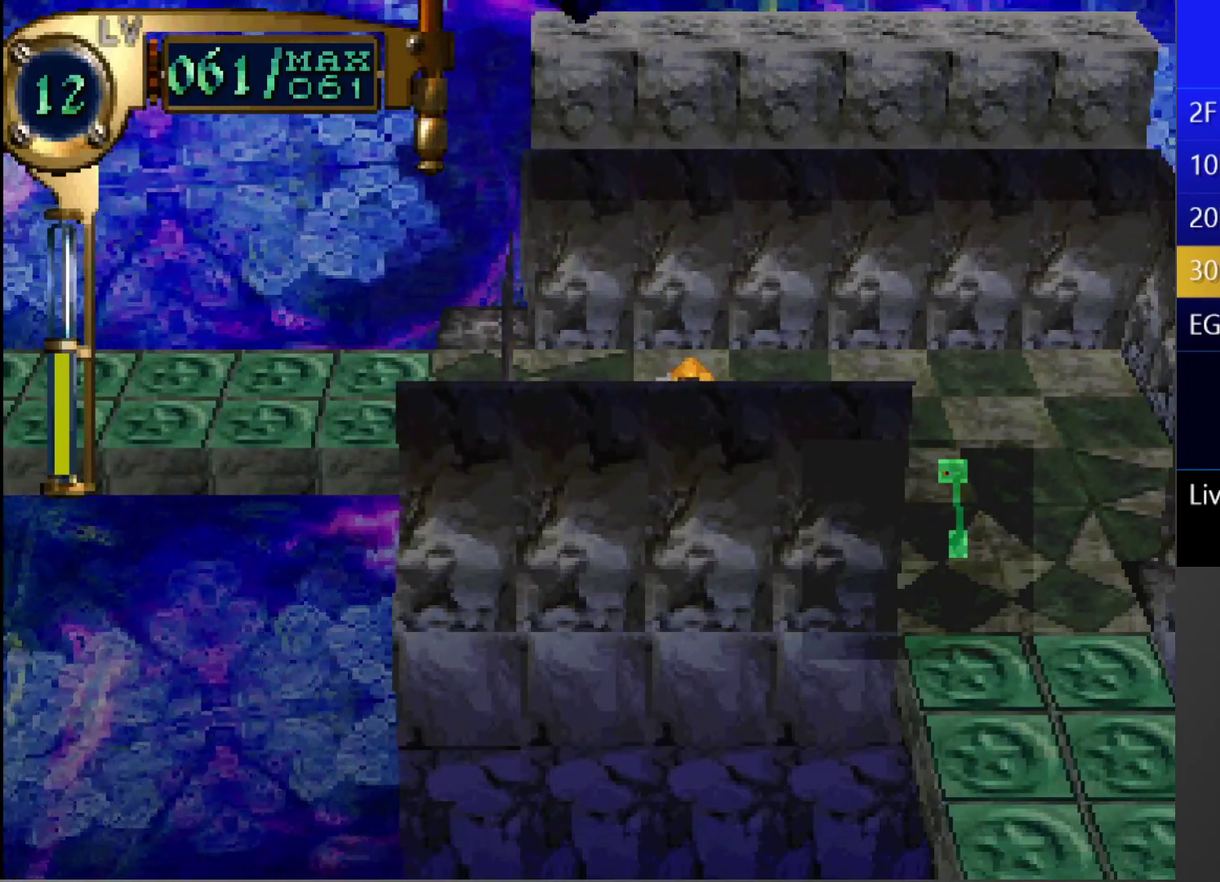
{"buttons": ["CIRCLE"], "left_stick": "center", "right_stick": "center", "events": [[300, "CIRCLE", "down"], [350, "CIRCLE", "up"], [433, "CIRCLE", "down"]]}
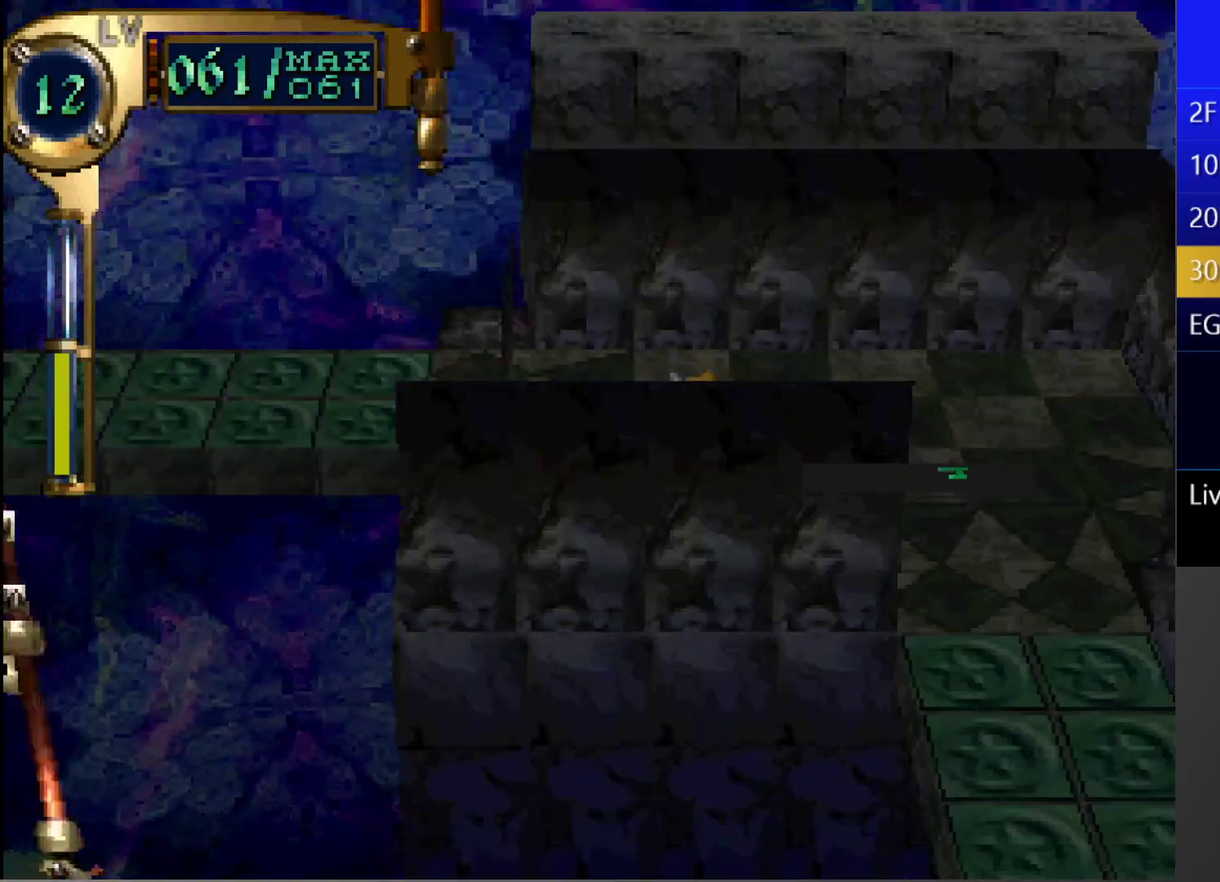
{"buttons": [], "left_stick": "center", "right_stick": "center", "events": [[283, "CIRCLE", "up"]]}
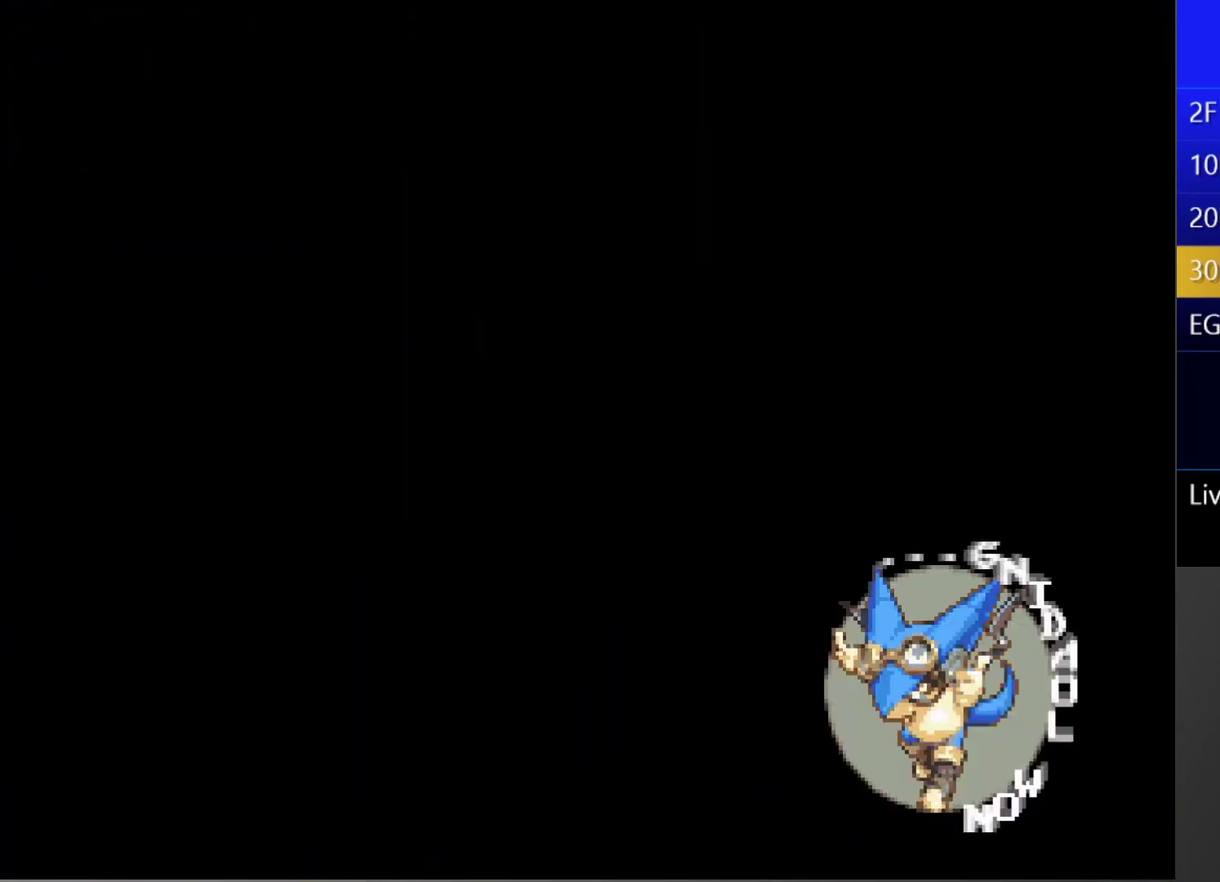
{"buttons": [], "left_stick": "center", "right_stick": "center", "events": []}
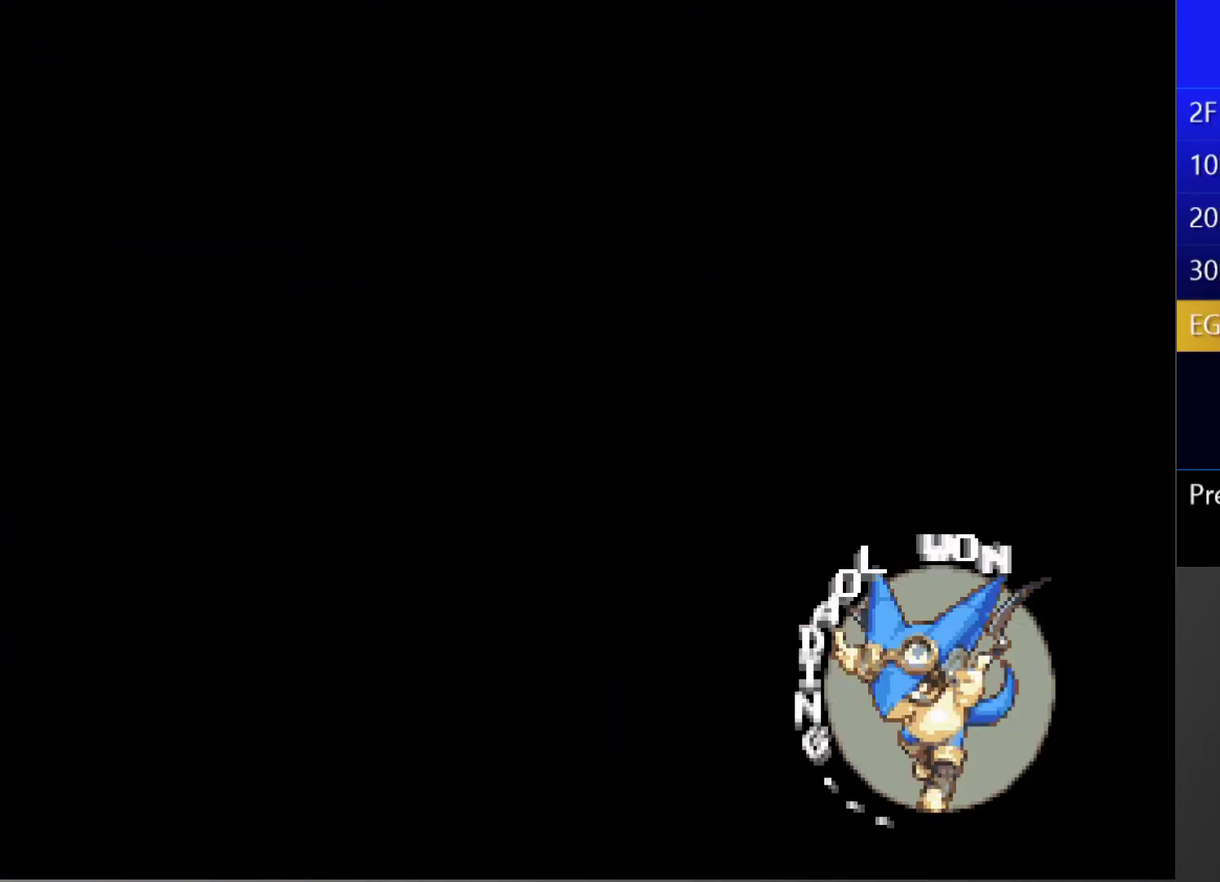
{"buttons": [], "left_stick": "center", "right_stick": "center", "events": []}
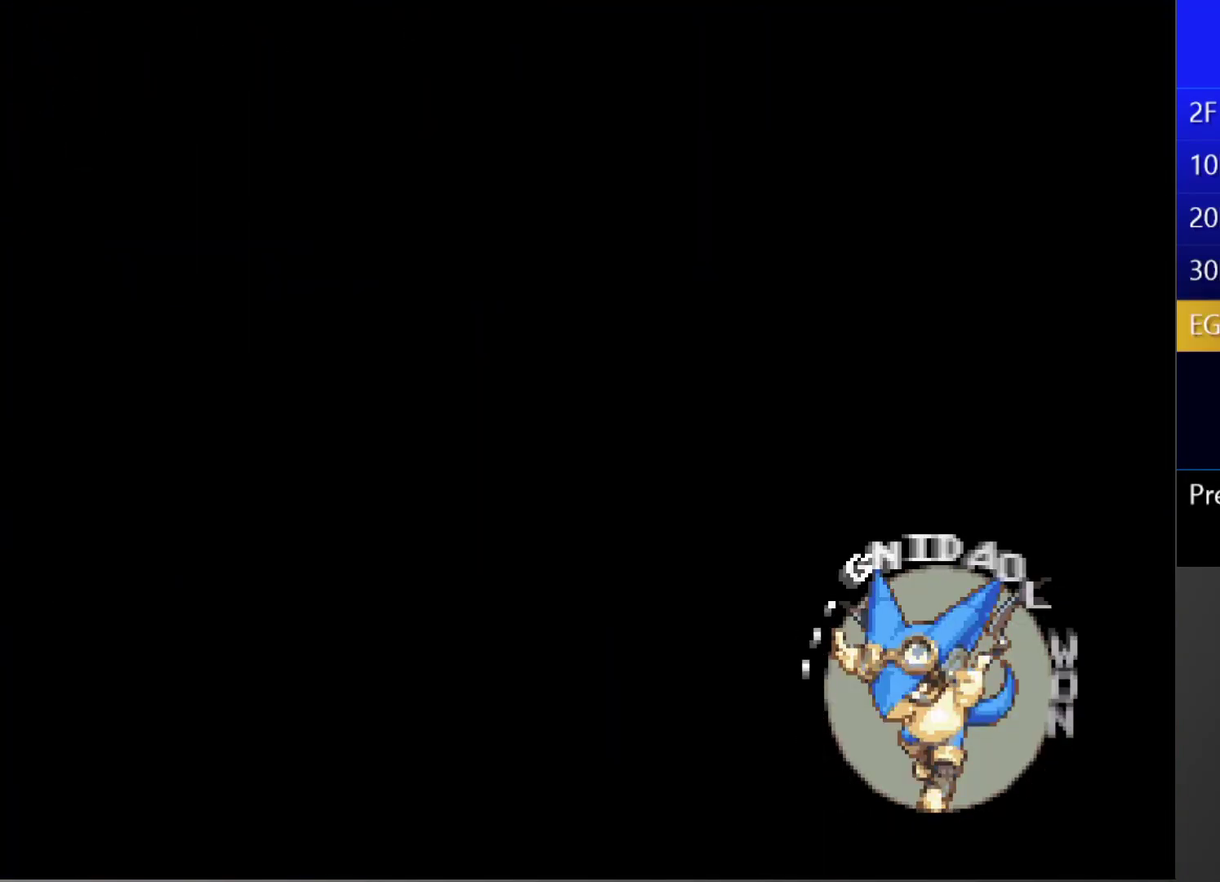
{"buttons": [], "left_stick": "center", "right_stick": "center", "events": []}
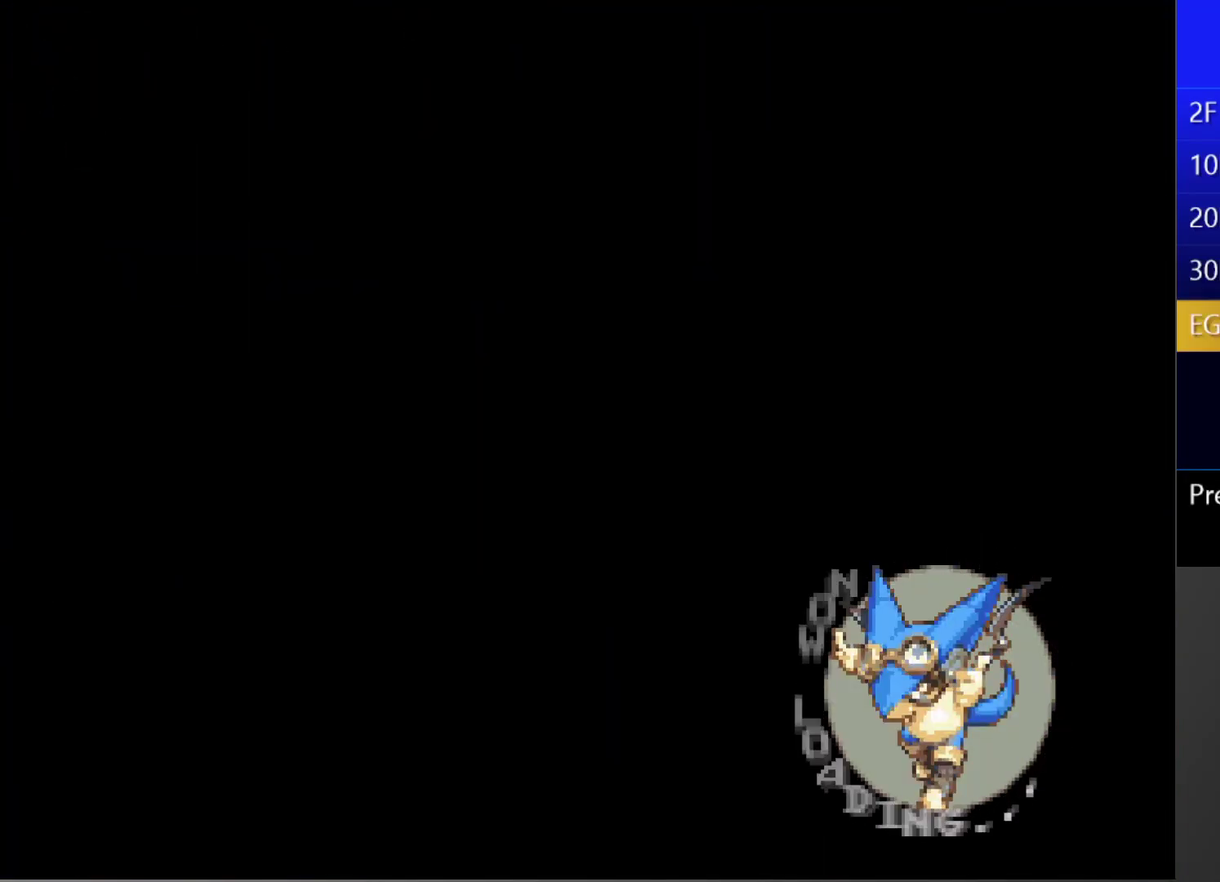
{"buttons": [], "left_stick": "center", "right_stick": "center", "events": []}
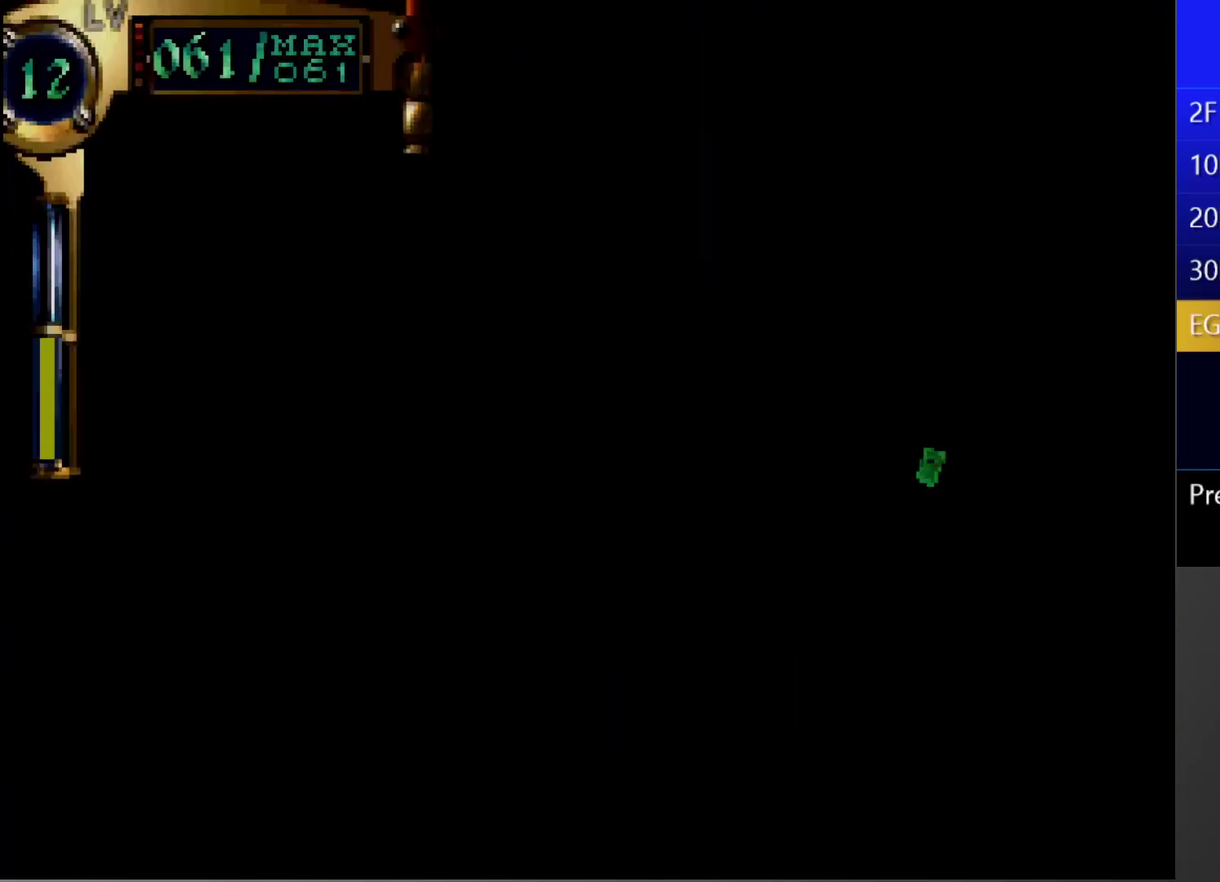
{"buttons": [], "left_stick": "center", "right_stick": "center", "events": []}
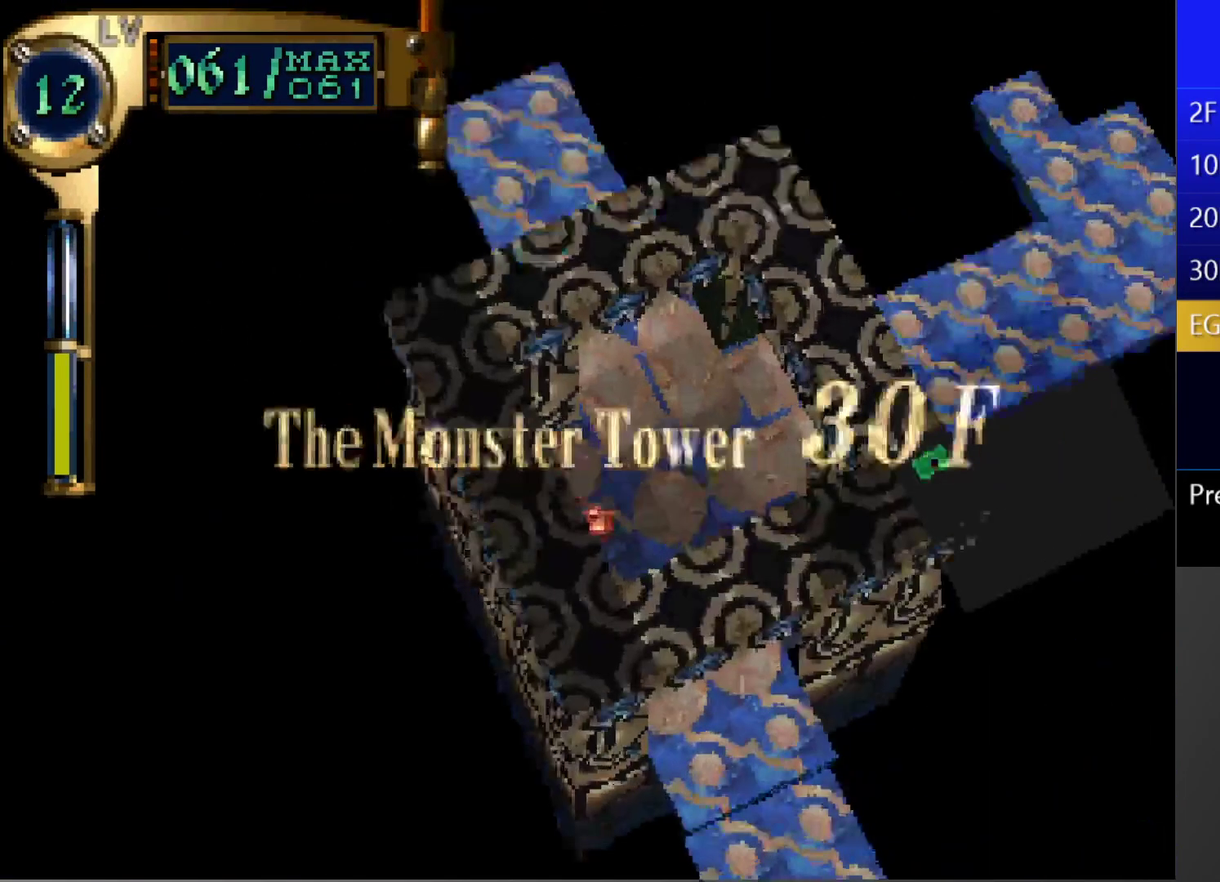
{"buttons": [], "left_stick": "center", "right_stick": "center", "events": []}
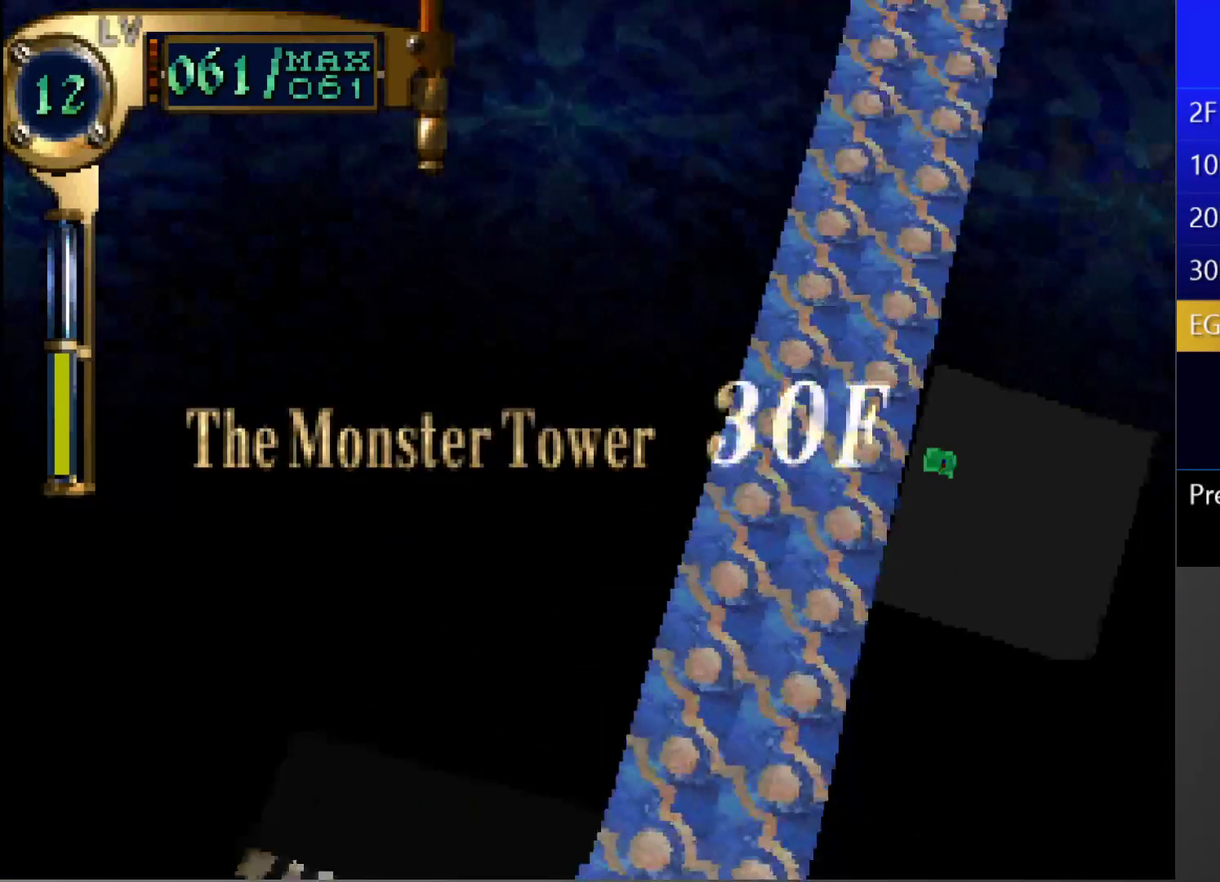
{"buttons": [], "left_stick": "center", "right_stick": "center", "events": []}
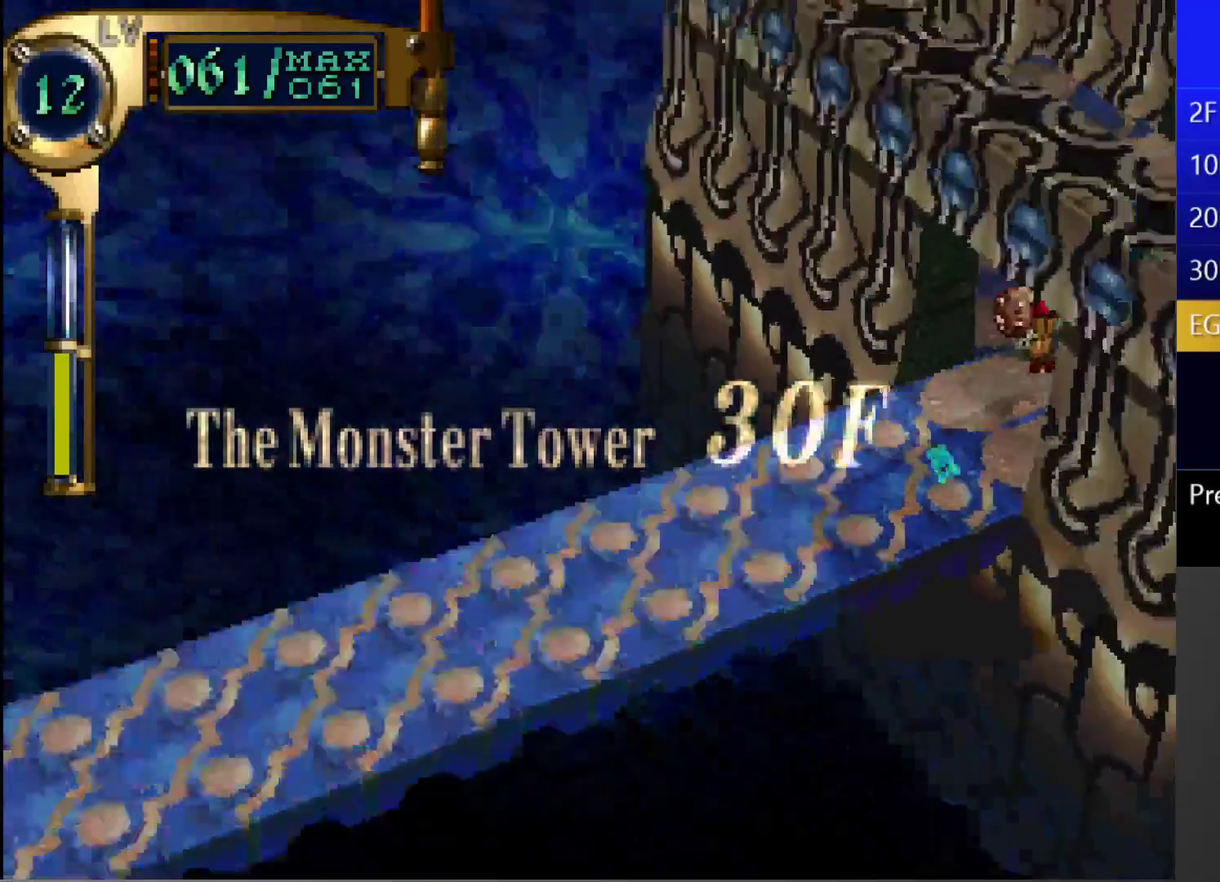
{"buttons": ["L1"], "left_stick": "center", "right_stick": "center", "events": [[467, "L1", "down"]]}
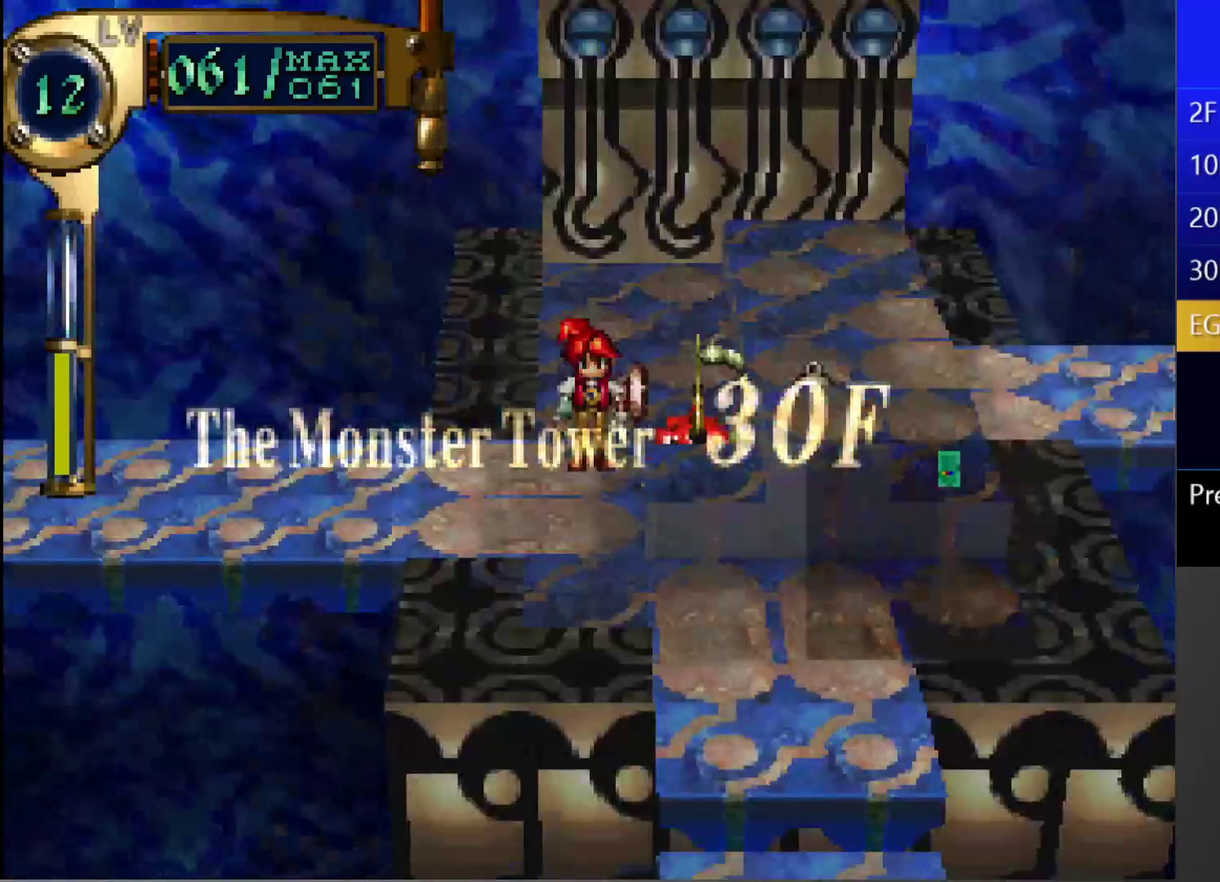
{"buttons": [], "left_stick": "center", "right_stick": "center", "events": [[183, "L1", "up"]]}
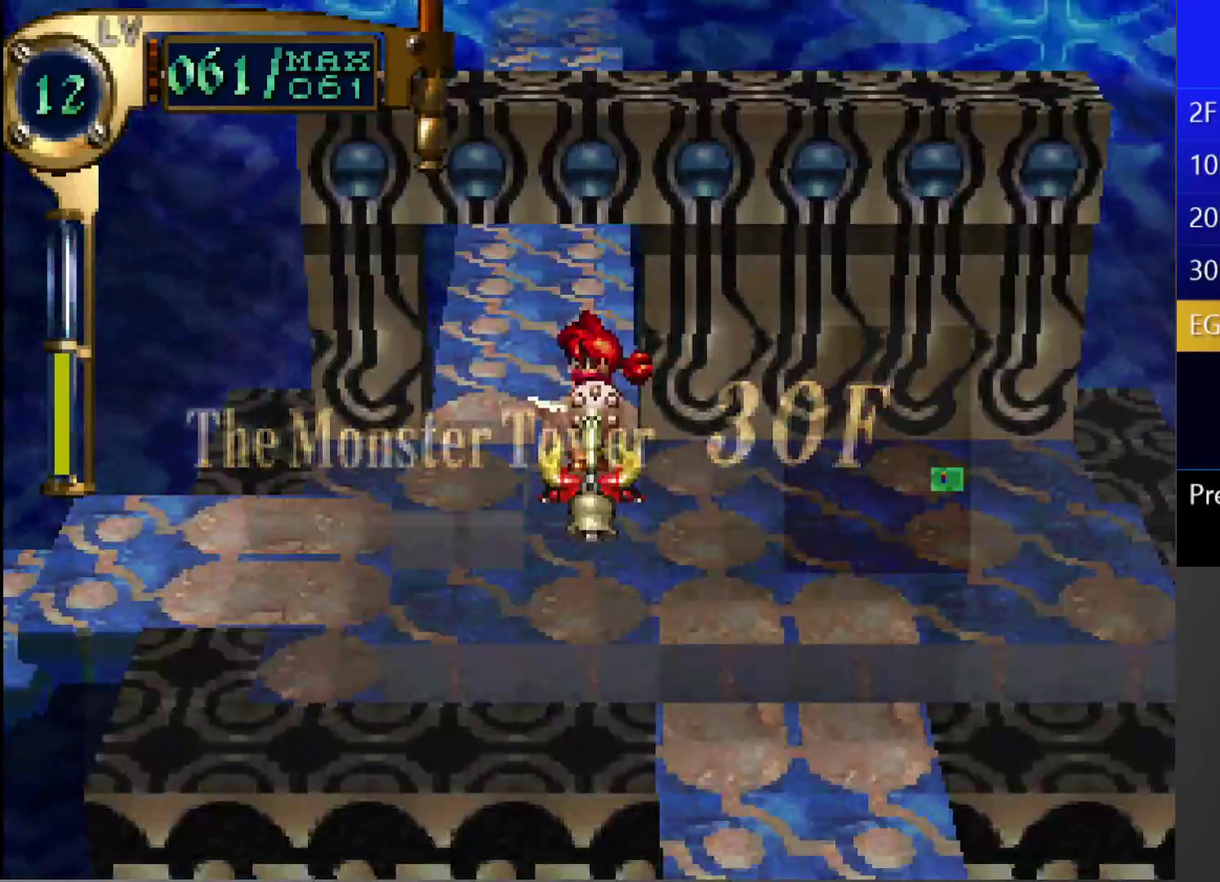
{"buttons": [], "left_stick": "center", "right_stick": "center", "events": [[17, "L1", "down"], [267, "L1", "up"]]}
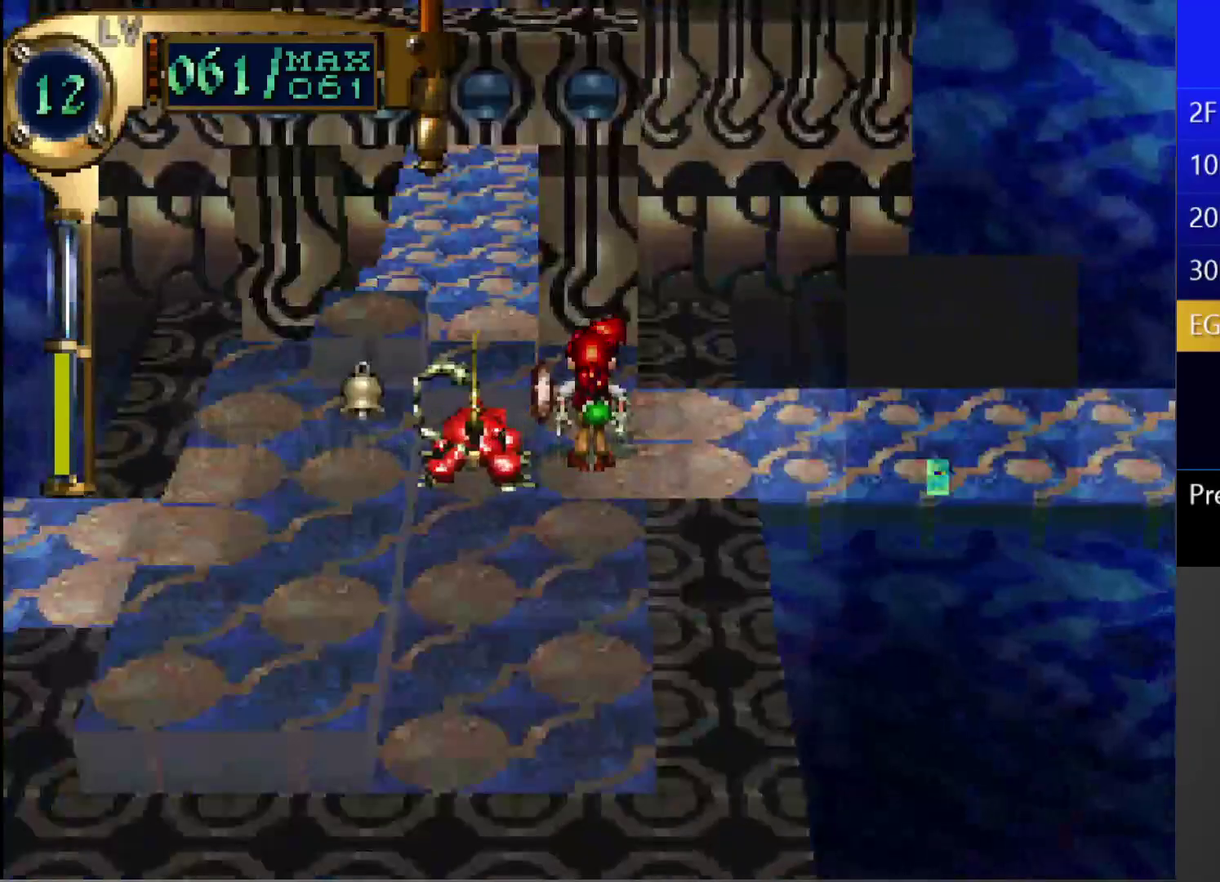
{"buttons": ["DPAD_RIGHT"], "left_stick": "center", "right_stick": "center", "events": [[17, "DPAD_RIGHT", "down"], [233, "DPAD_RIGHT", "up"], [350, "DPAD_RIGHT", "down"]]}
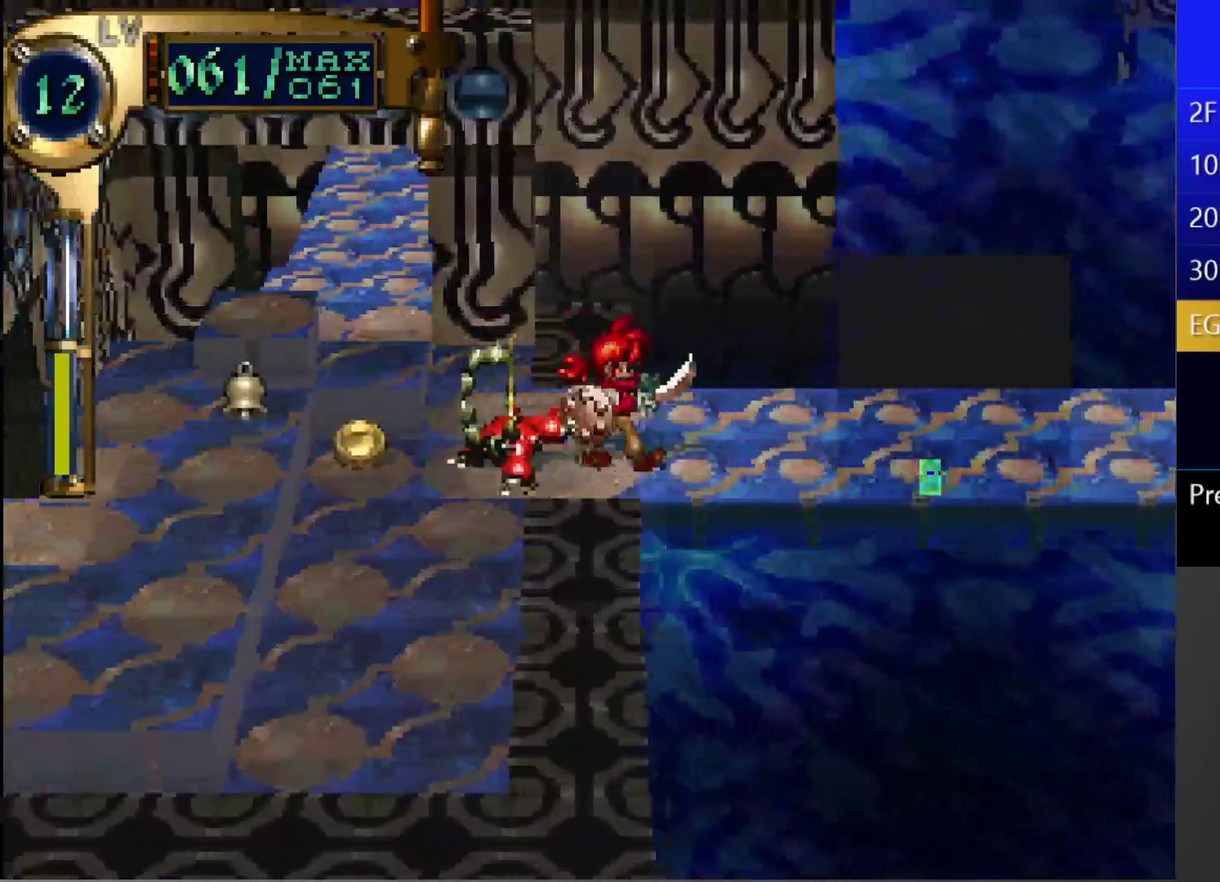
{"buttons": ["SQUARE"], "left_stick": "center", "right_stick": "center", "events": [[50, "DPAD_RIGHT", "up"], [117, "TRIANGLE", "down"], [217, "DPAD_LEFT", "down"], [467, "SQUARE", "down"], [483, "DPAD_LEFT", "up"], [500, "TRIANGLE", "up"]]}
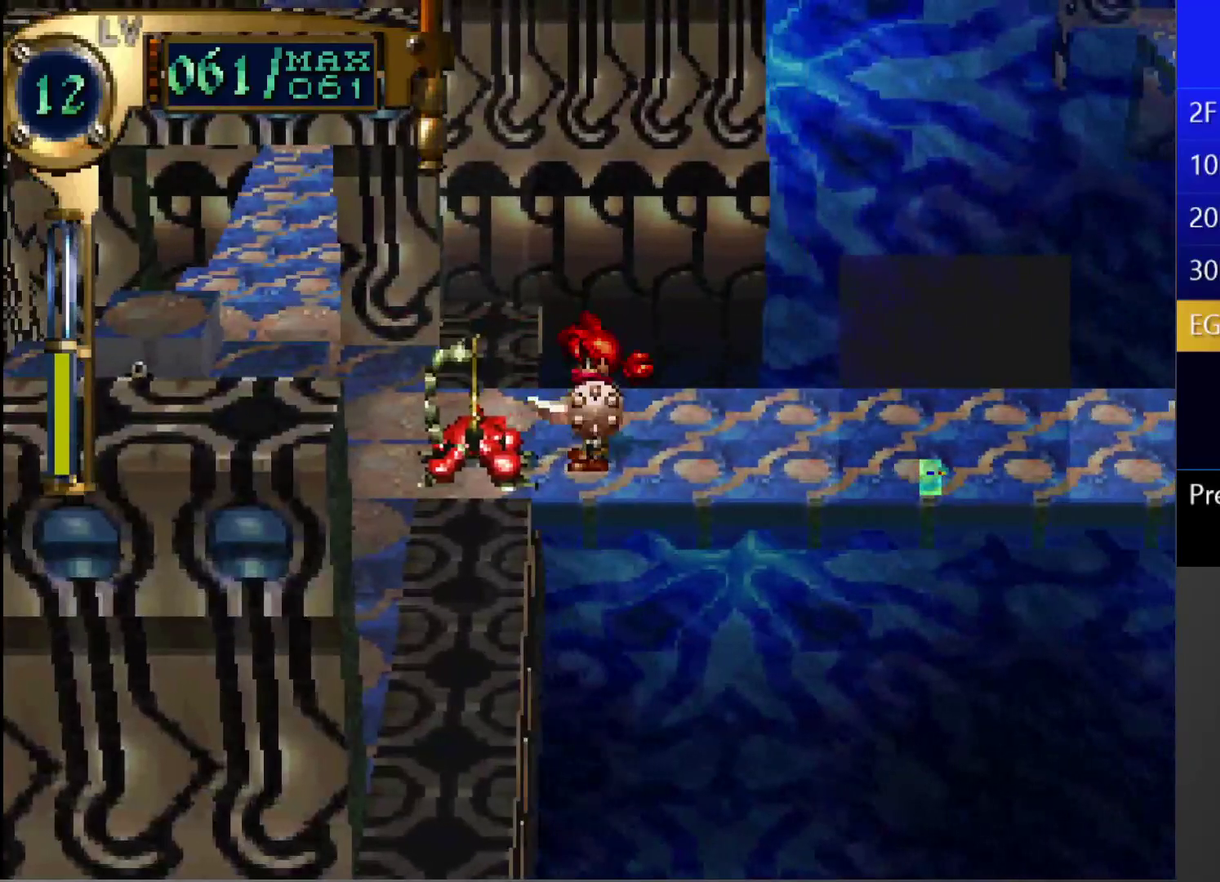
{"buttons": [], "left_stick": "center", "right_stick": "center", "events": [[133, "CROSS", "down"], [167, "SQUARE", "up"], [317, "CROSS", "up"]]}
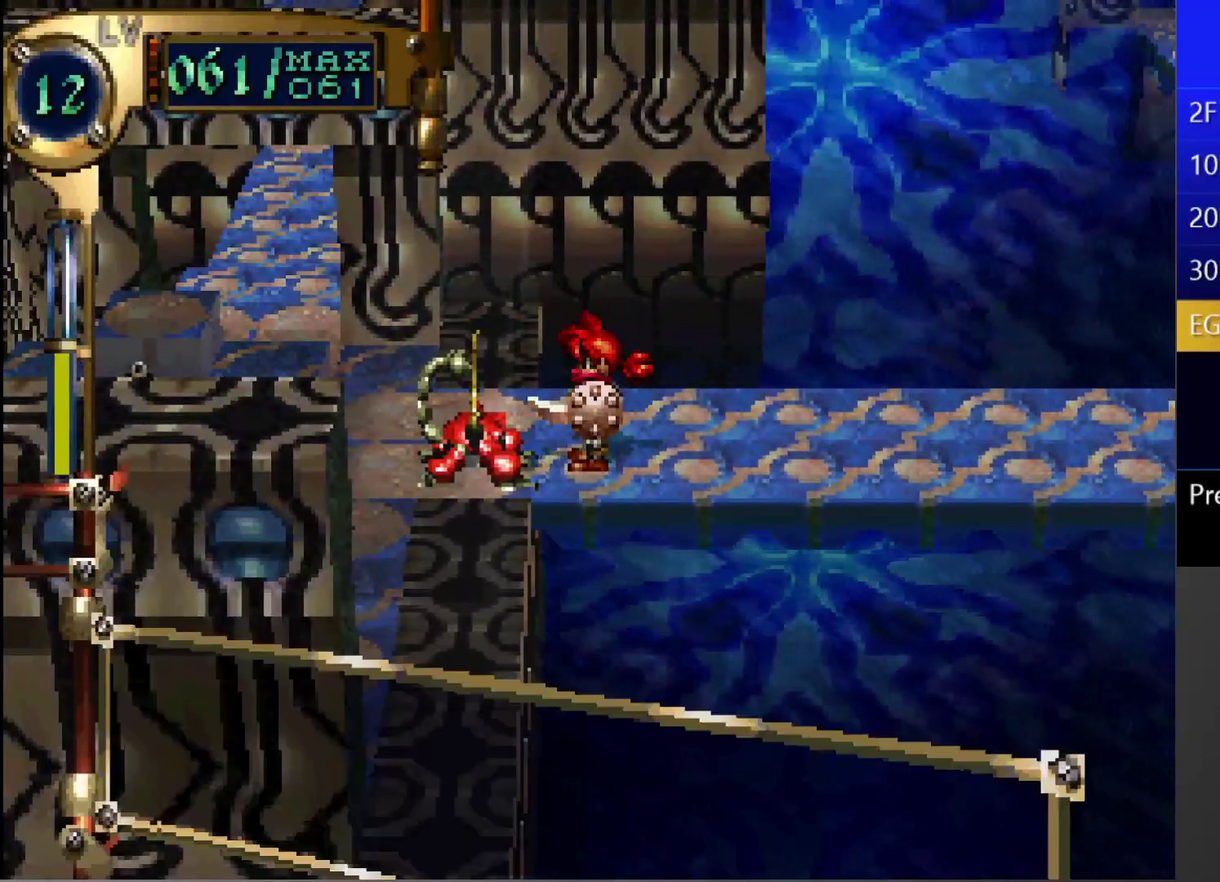
{"buttons": ["CROSS"], "left_stick": "center", "right_stick": "center", "events": [[150, "CIRCLE", "down"], [250, "CIRCLE", "up"], [300, "DPAD_DOWN", "down"], [350, "CROSS", "down"], [383, "DPAD_DOWN", "up"]]}
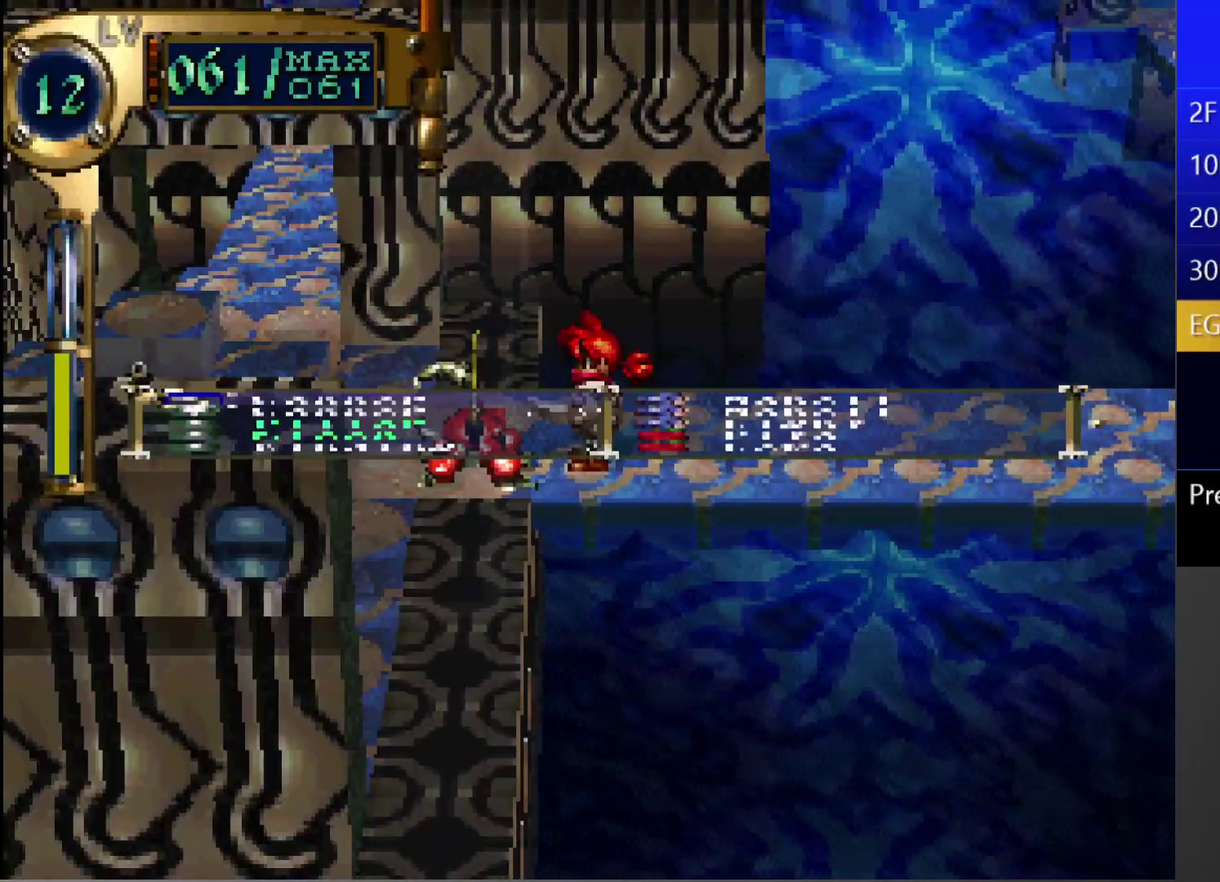
{"buttons": [], "left_stick": "center", "right_stick": "center", "events": [[17, "CROSS", "up"]]}
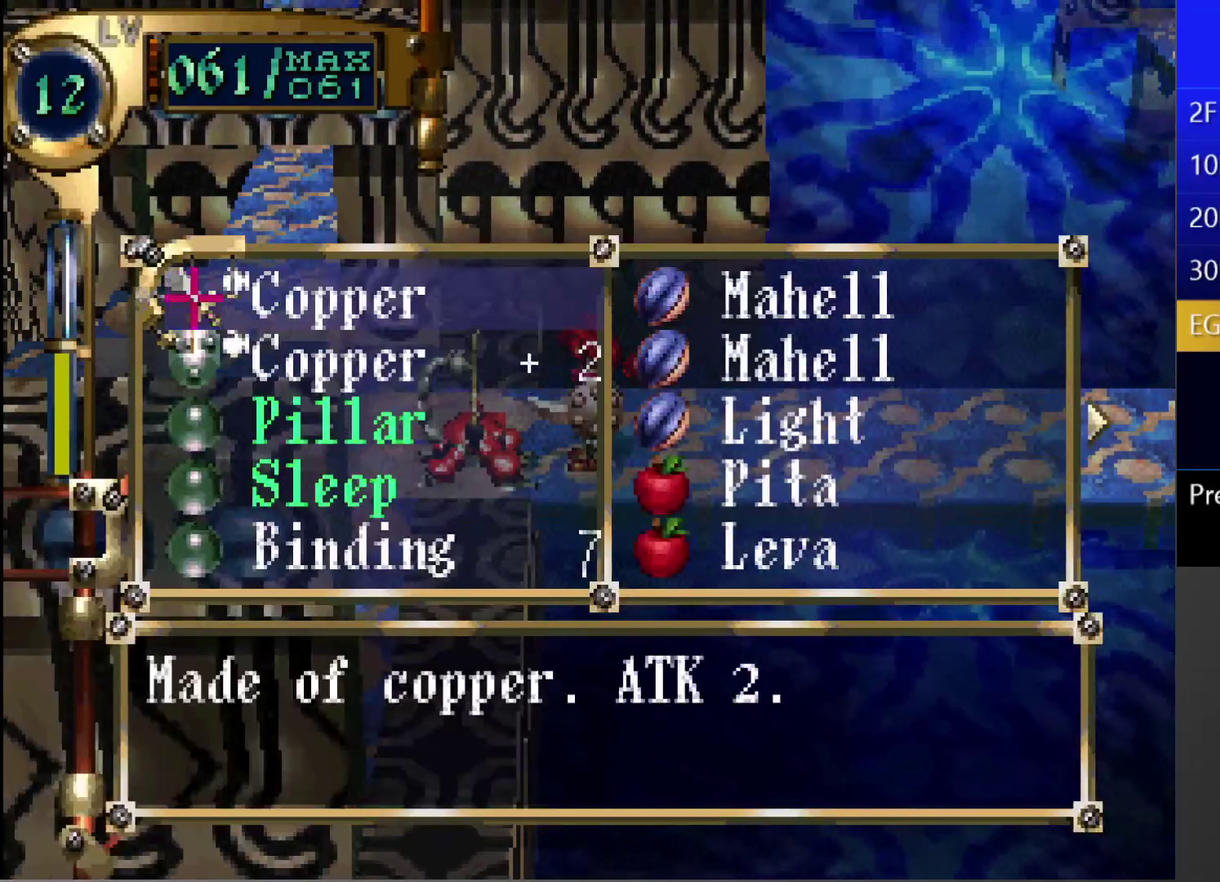
{"buttons": [], "left_stick": "center", "right_stick": "center", "events": [[233, "DPAD_RIGHT", "down"], [283, "DPAD_RIGHT", "up"], [283, "DPAD_UP", "down"], [383, "DPAD_UP", "up"]]}
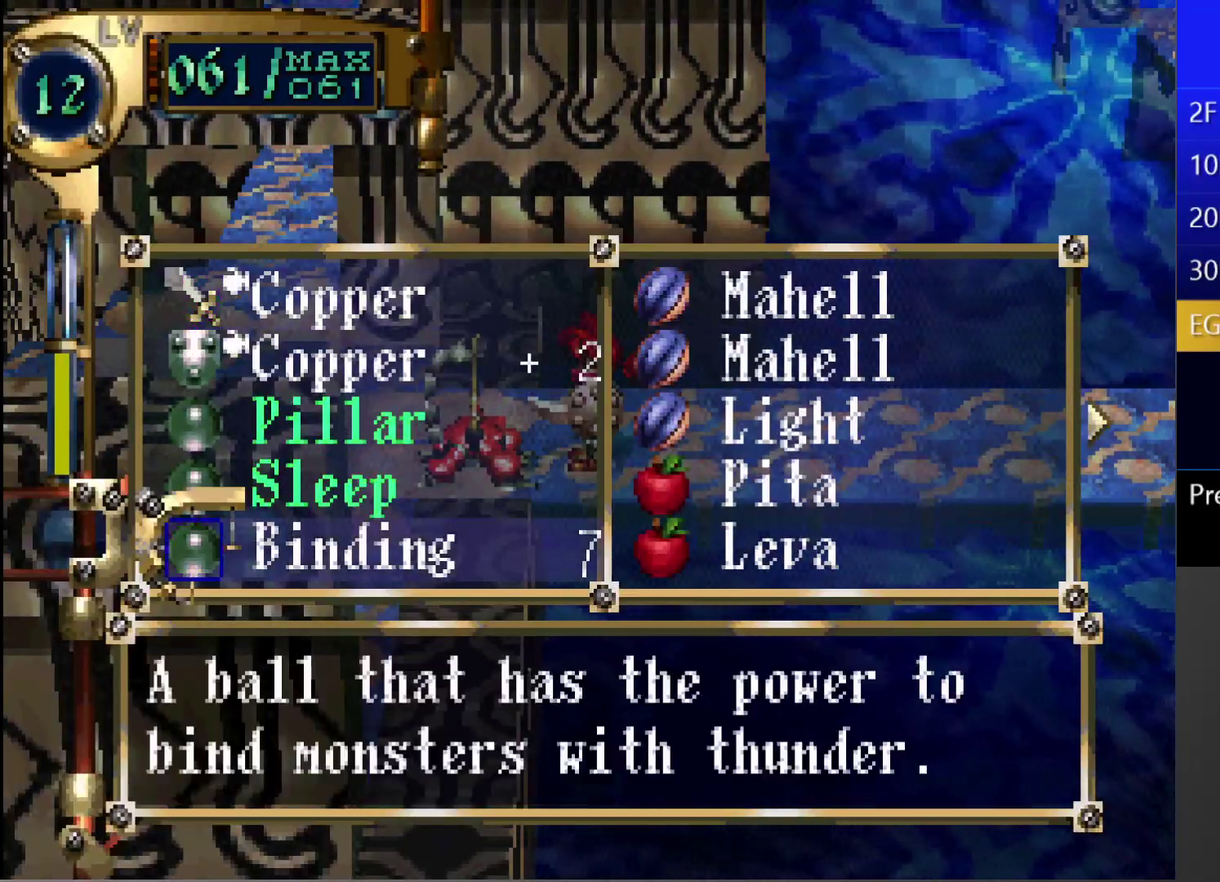
{"buttons": ["CROSS"], "left_stick": "center", "right_stick": "center", "events": [[50, "CROSS", "down"], [100, "CROSS", "up"], [150, "CROSS", "down"]]}
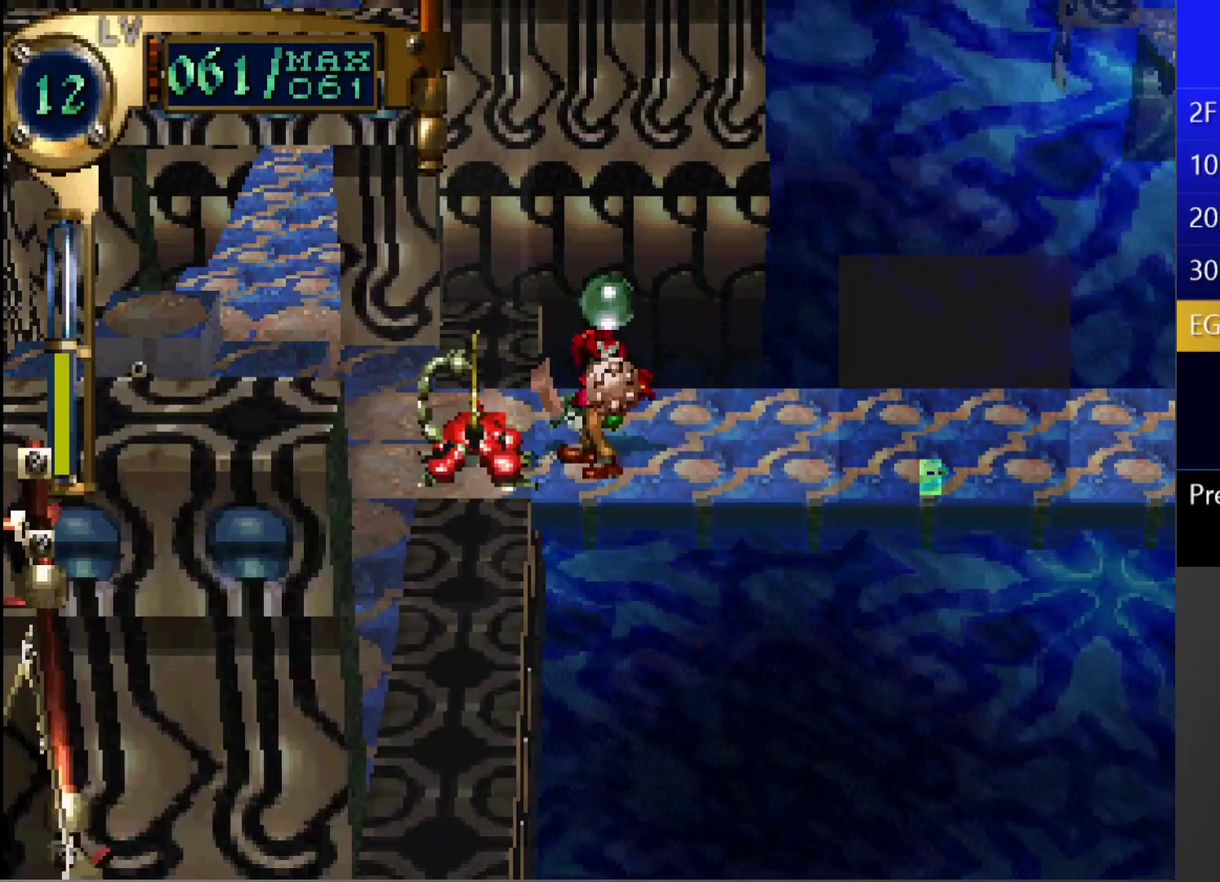
{"buttons": [], "left_stick": "center", "right_stick": "center", "events": [[267, "CROSS", "up"]]}
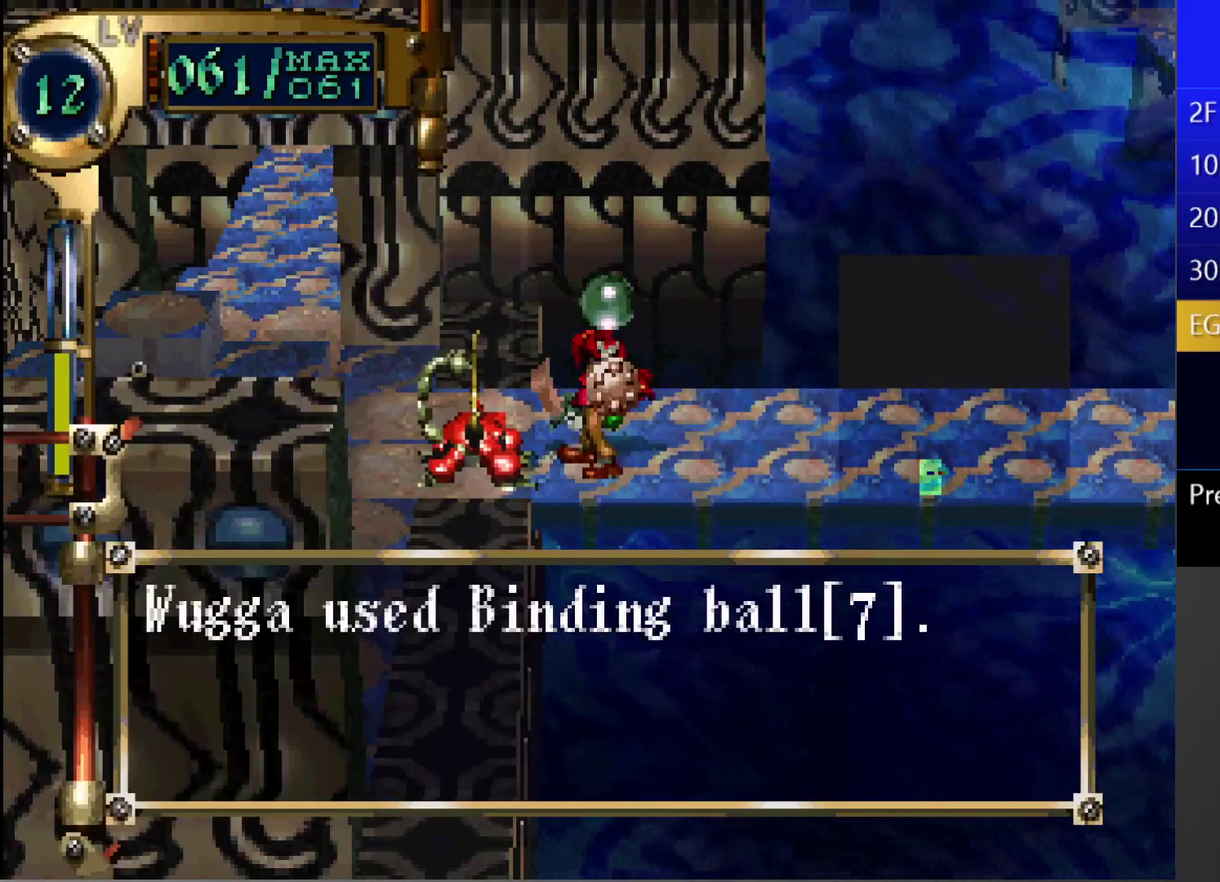
{"buttons": [], "left_stick": "center", "right_stick": "center", "events": []}
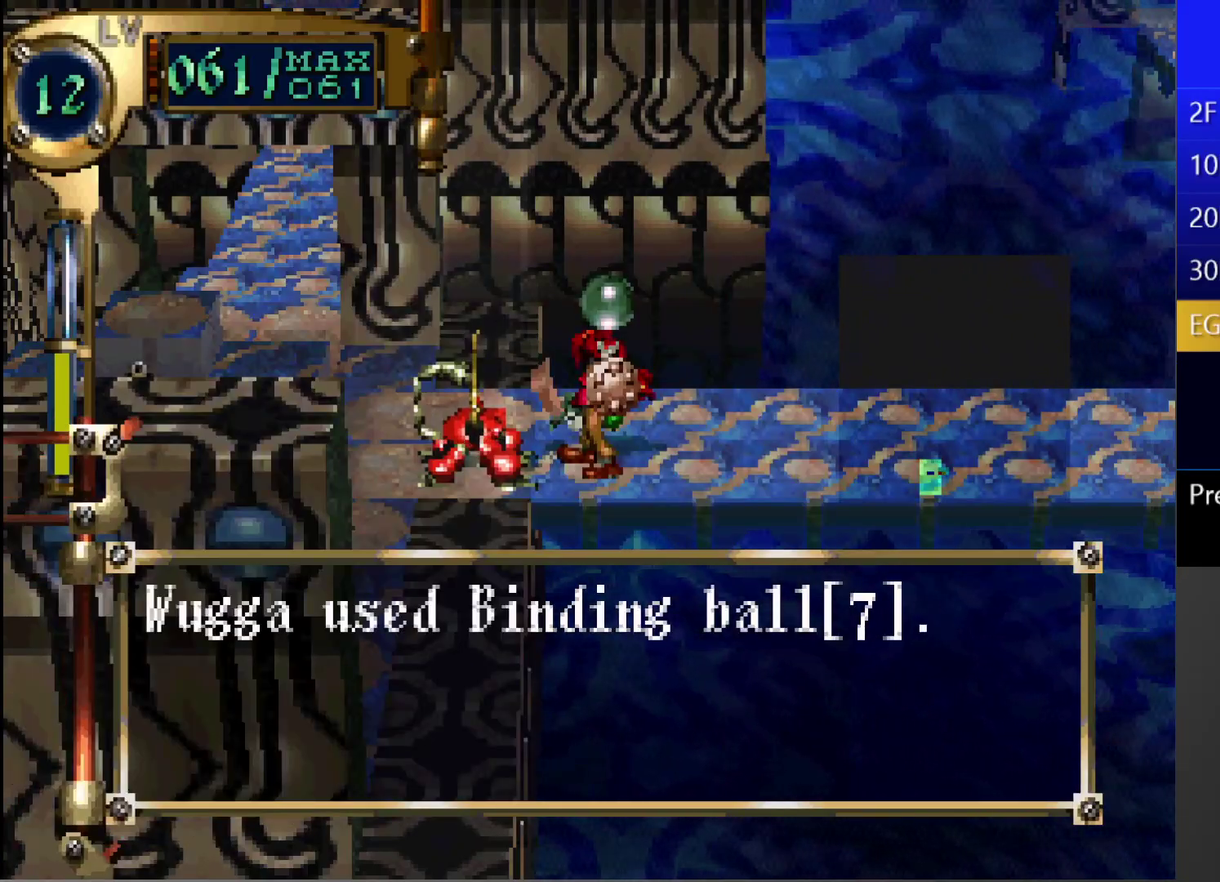
{"buttons": [], "left_stick": "center", "right_stick": "center", "events": []}
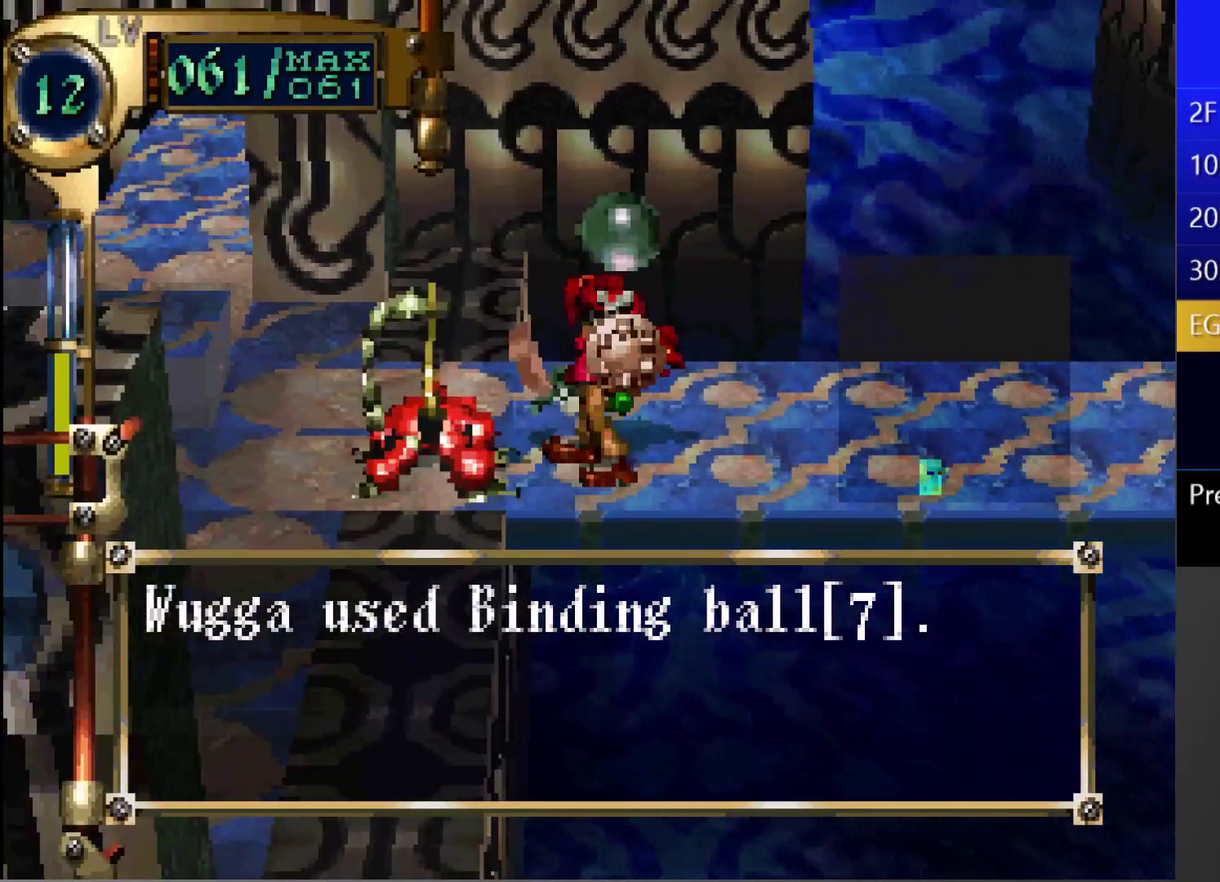
{"buttons": [], "left_stick": "center", "right_stick": "center", "events": []}
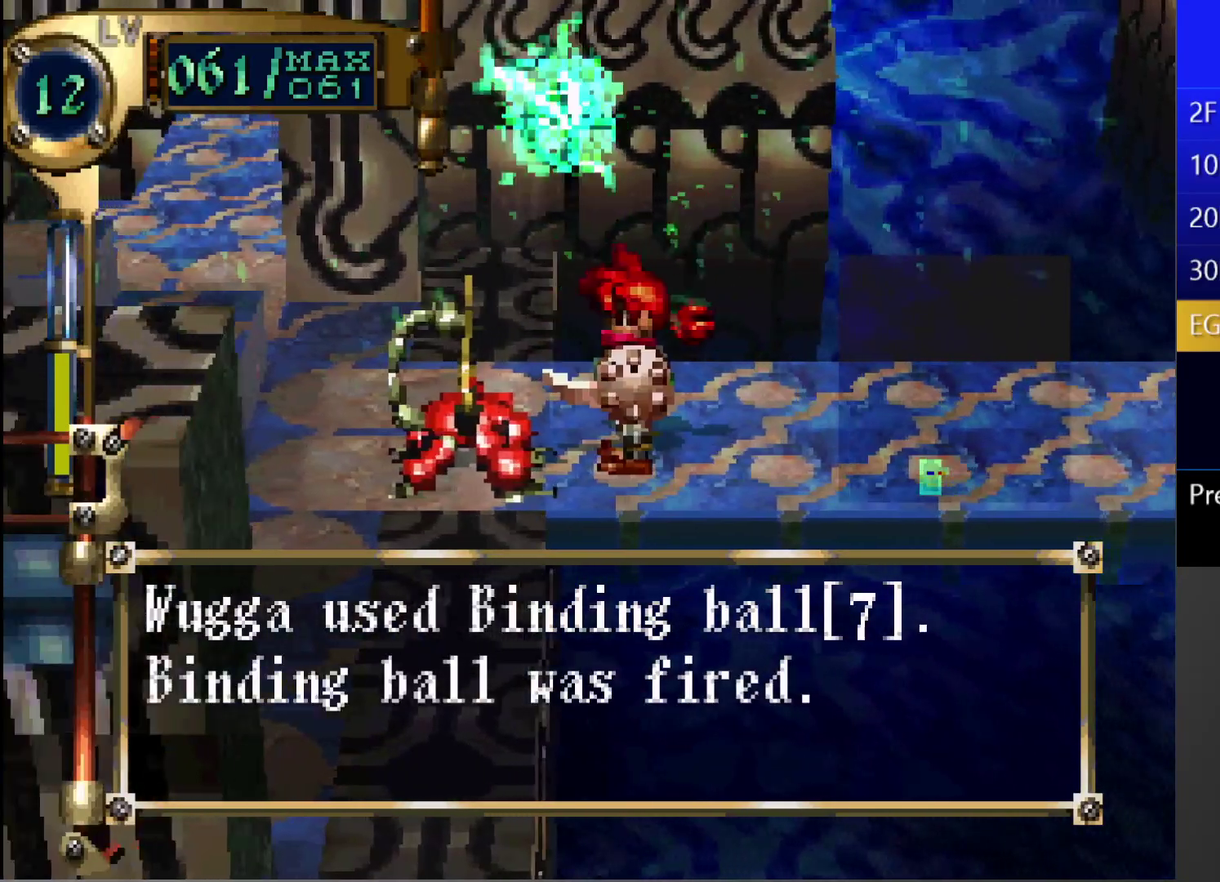
{"buttons": ["CIRCLE"], "left_stick": "center", "right_stick": "center", "events": [[17, "CIRCLE", "down"]]}
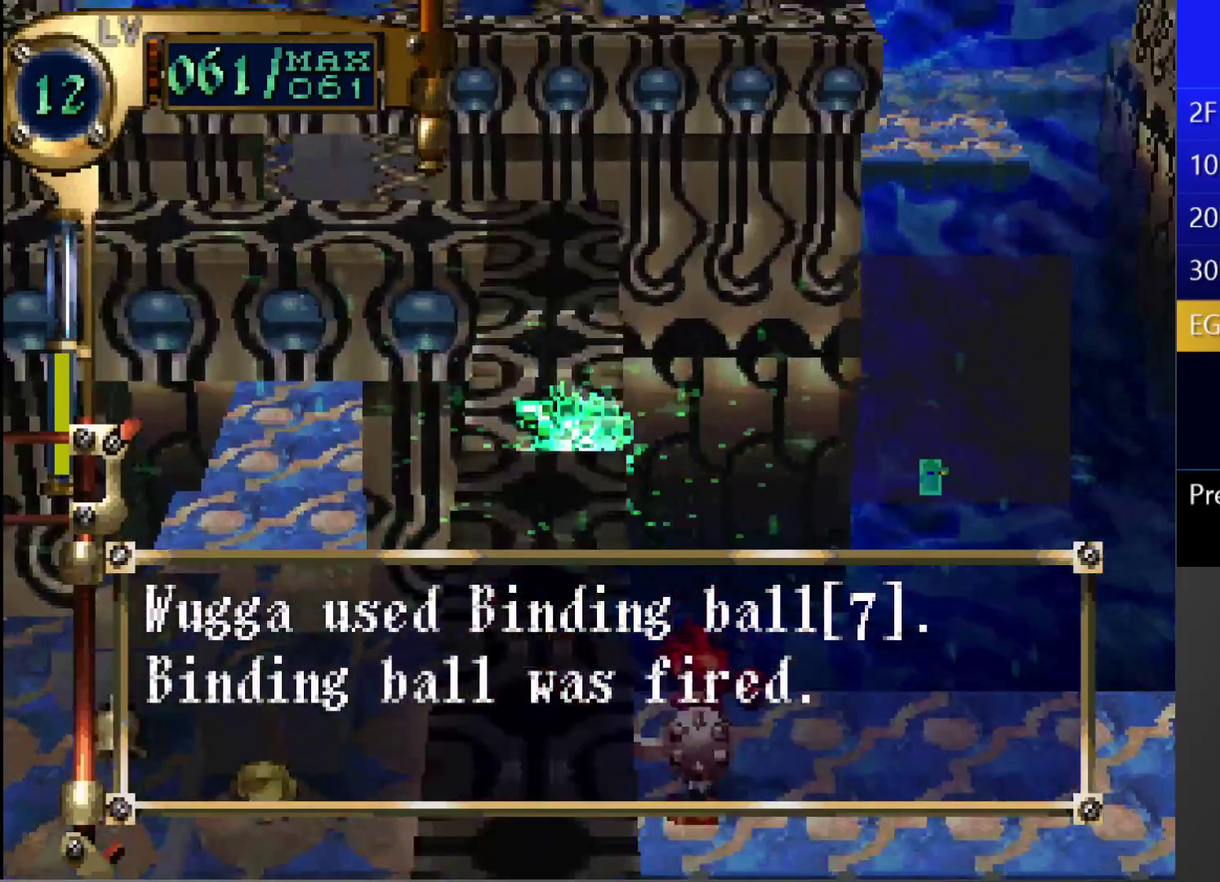
{"buttons": ["CIRCLE"], "left_stick": "center", "right_stick": "center", "events": []}